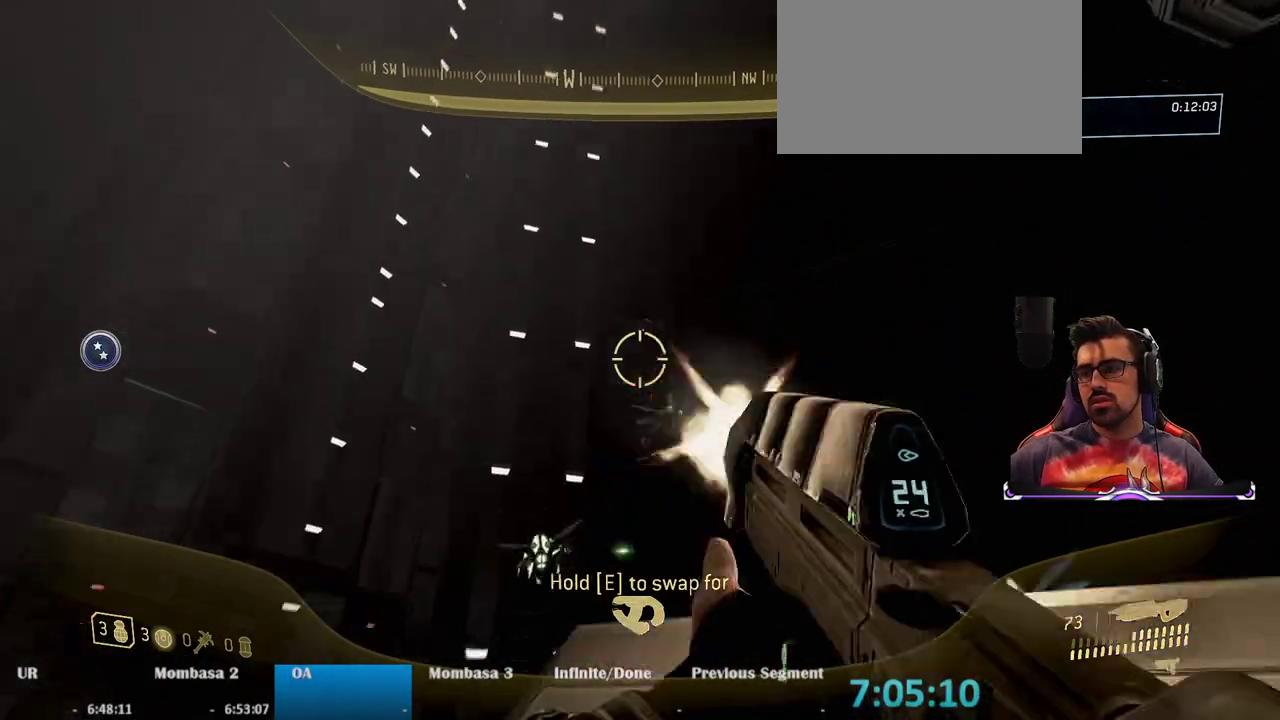
Gameplay with keyboard and mouse; each line is a JSON object with the keys and mouse buttons held at the frame after it. "events" lists presses ("down") and releases ("up") of "1", "2", "3", "4", "5", "a", "alt", "c", "caps_lock", "ctrl", "d", "e", "f", "g", "q", "r", "s", "shift", "space", "t", "tab", "v", "w", "x", "z", "mouse_left", "mouse_wheel" and "mouse_right" between this image and that frame as [ms after this image, input, new state], when the widget could be followed in between. "mouse_left", "mouse_wheel", "mouse_right" = the "left", "wheel", "right" buttons of the "mouse" list. No other keys are recorded. "wheel" means that the mouse wheel is clicked or scrolled. Not read: mouse_move.
{"keys": [], "mouse": ["left"], "events": []}
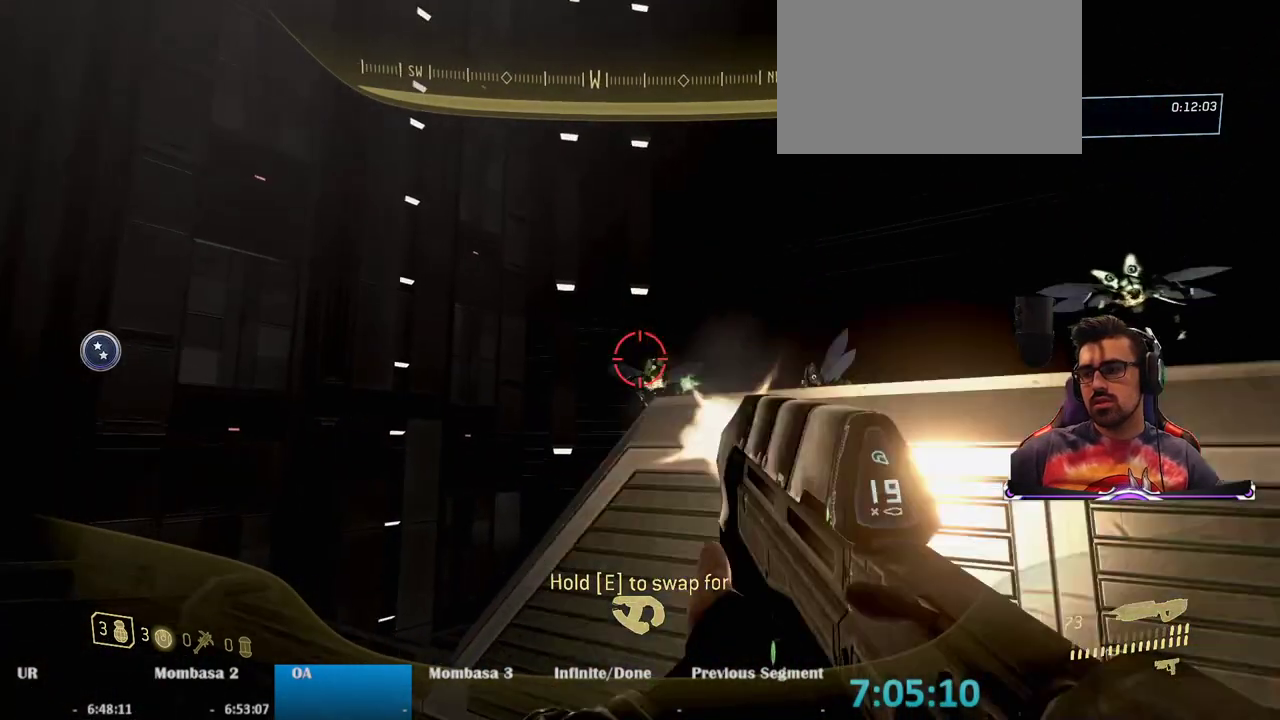
{"keys": [], "mouse": ["left"], "events": []}
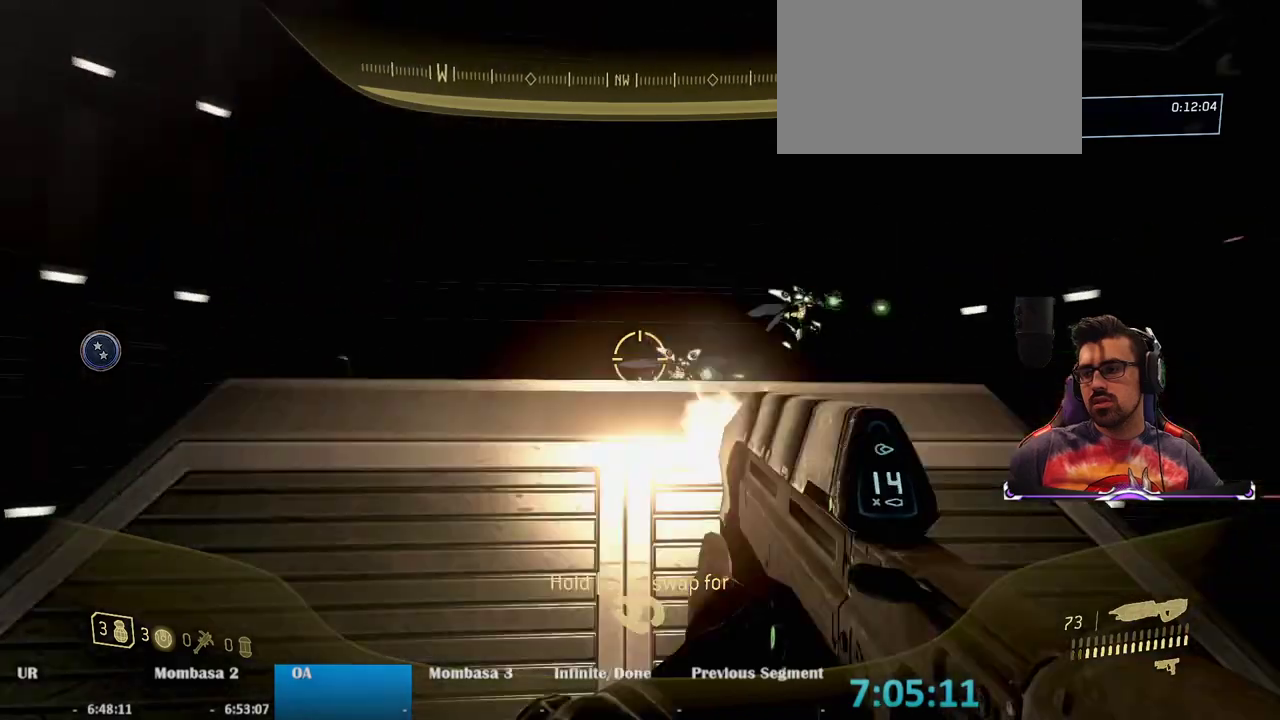
{"keys": [], "mouse": ["left"], "events": []}
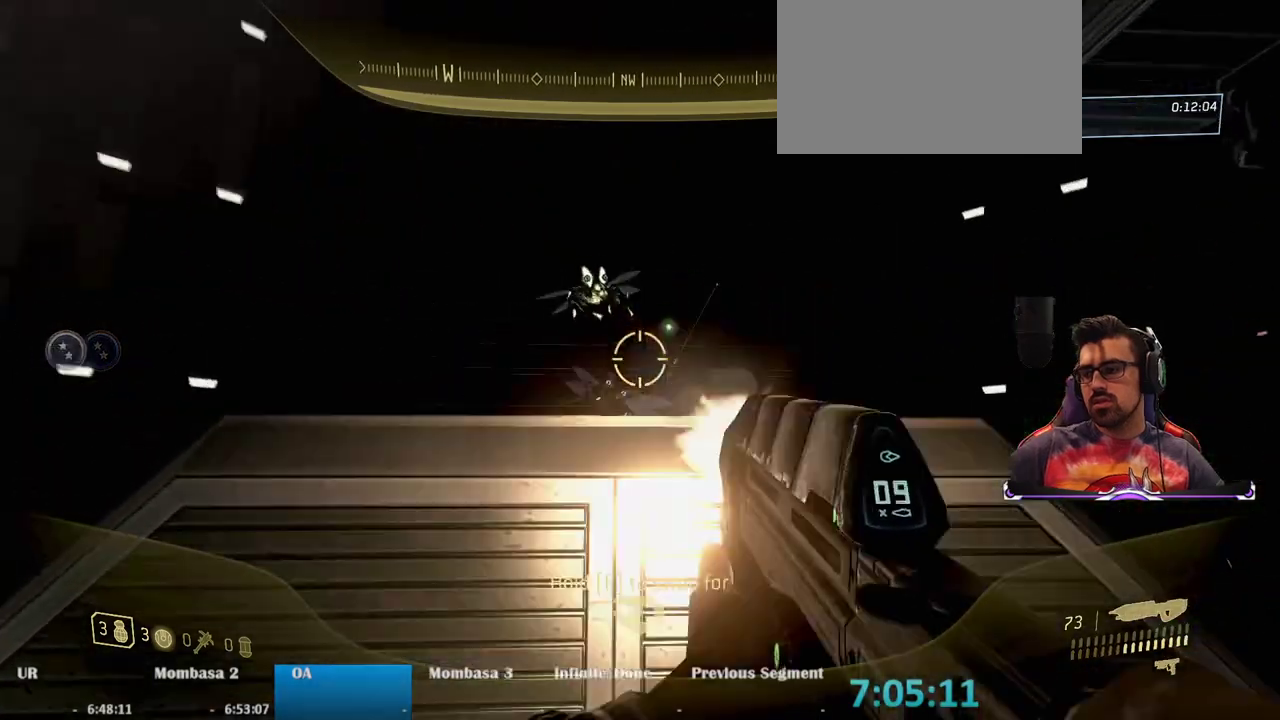
{"keys": [], "mouse": ["left"], "events": []}
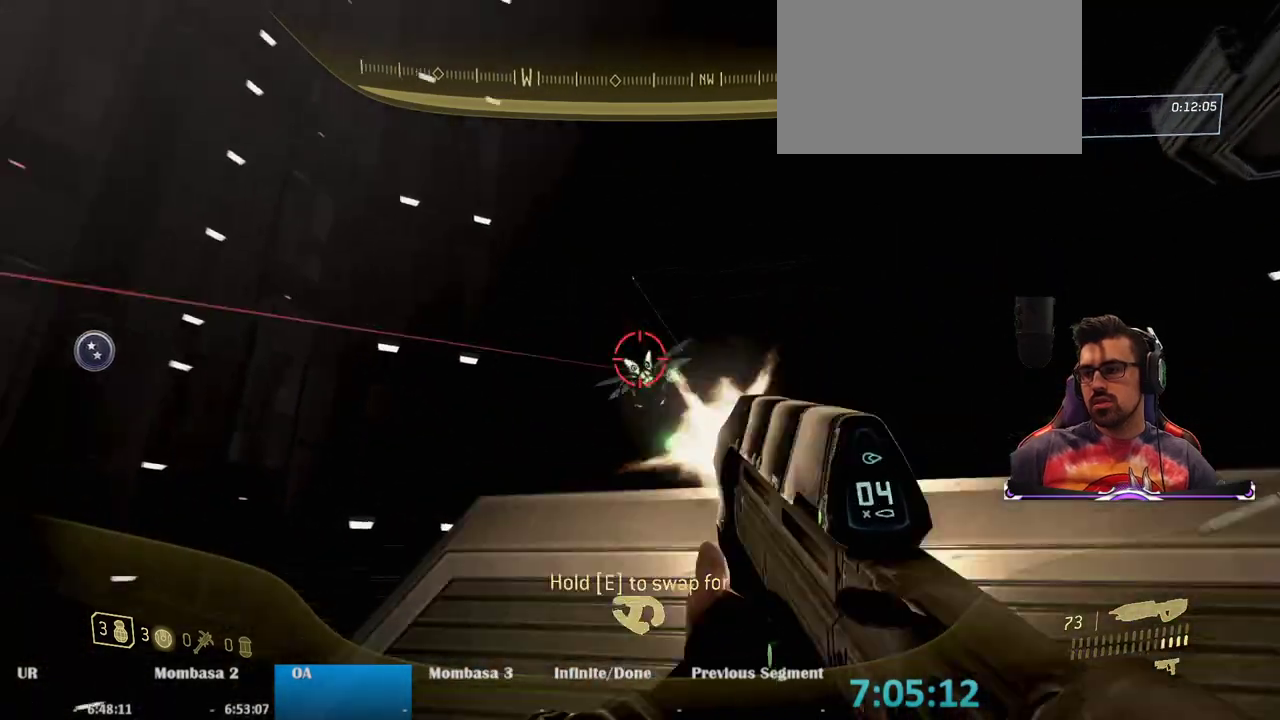
{"keys": [], "mouse": ["left"], "events": []}
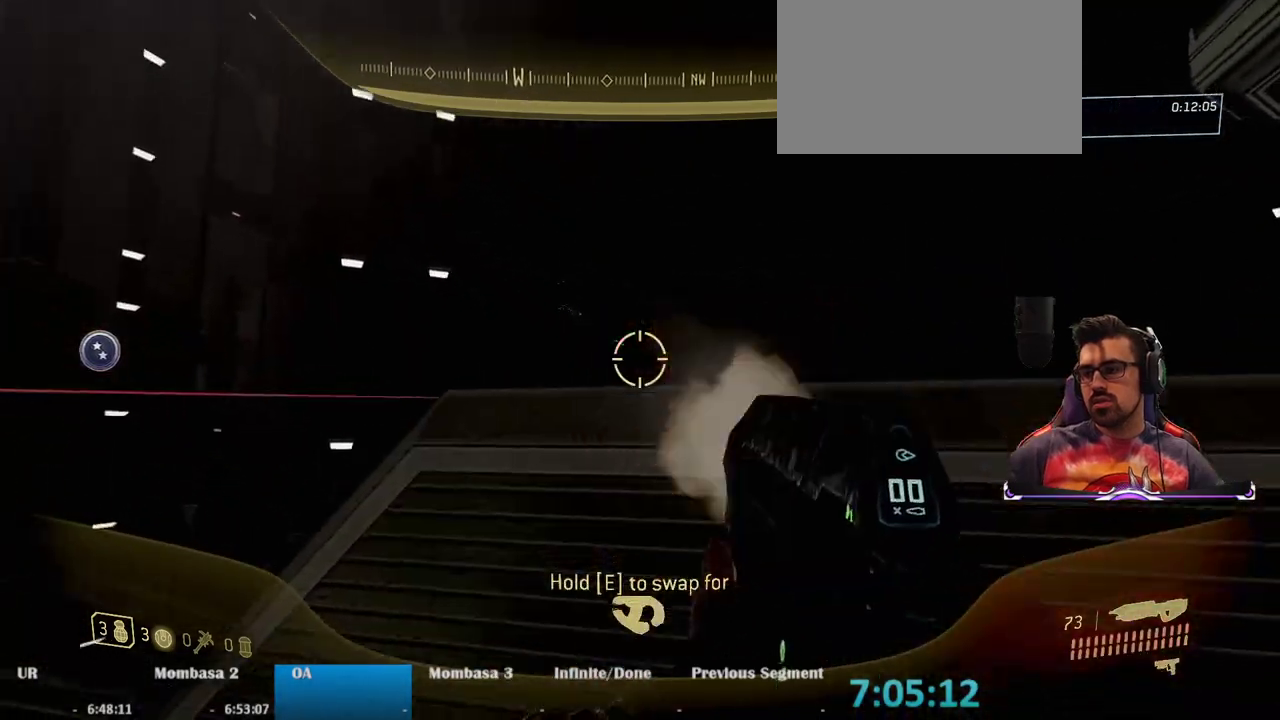
{"keys": [], "mouse": [], "events": [[200, "mouse_left", "up"]]}
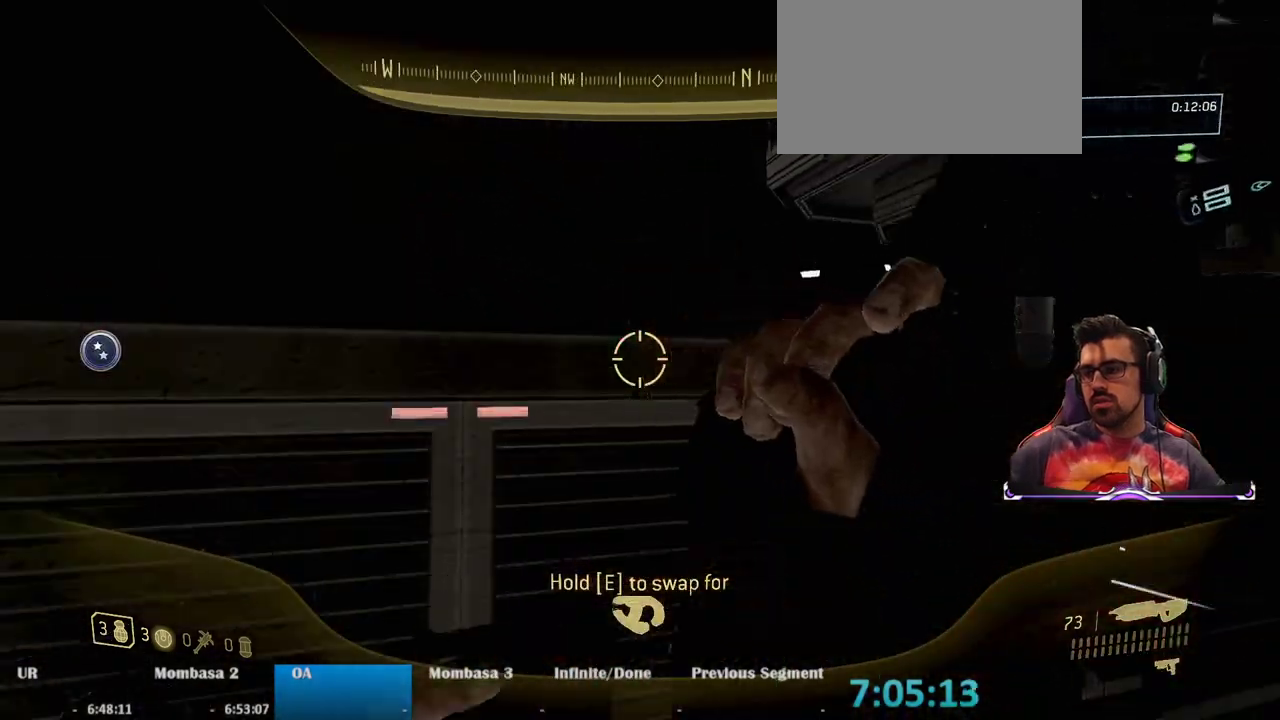
{"keys": ["s"], "mouse": [], "events": [[500, "s", "down"]]}
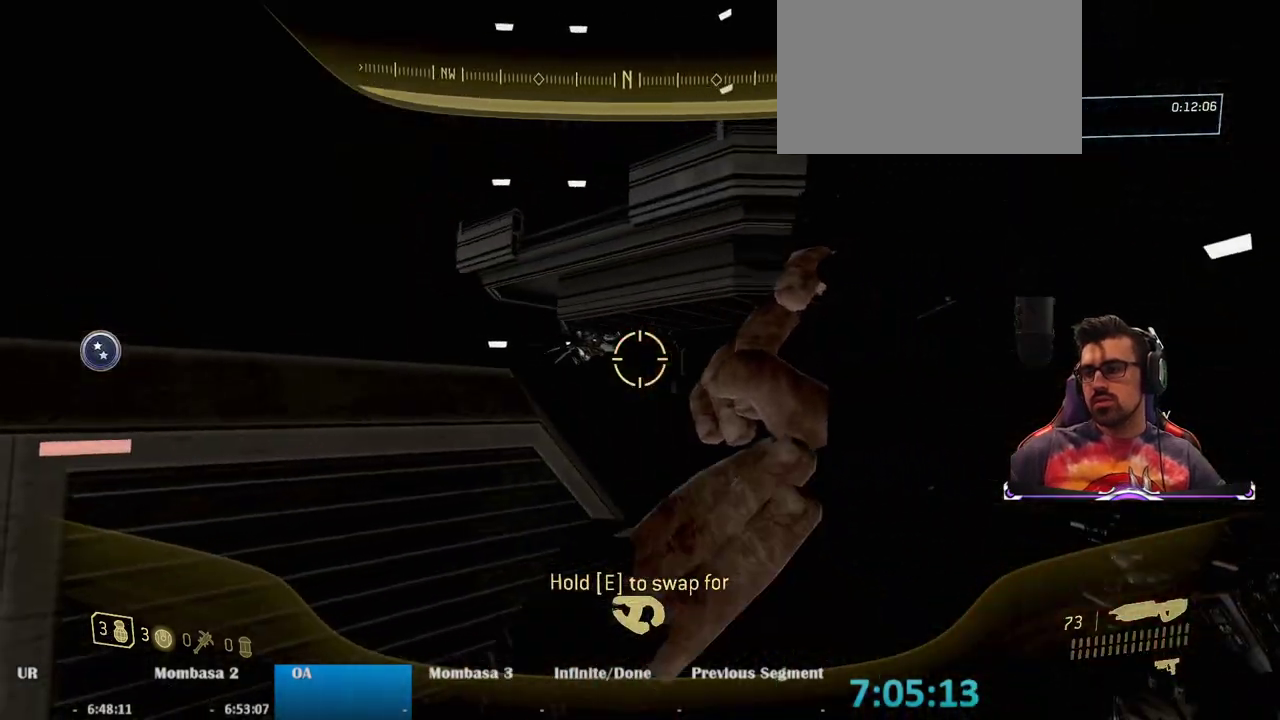
{"keys": [], "mouse": [], "events": [[333, "s", "up"]]}
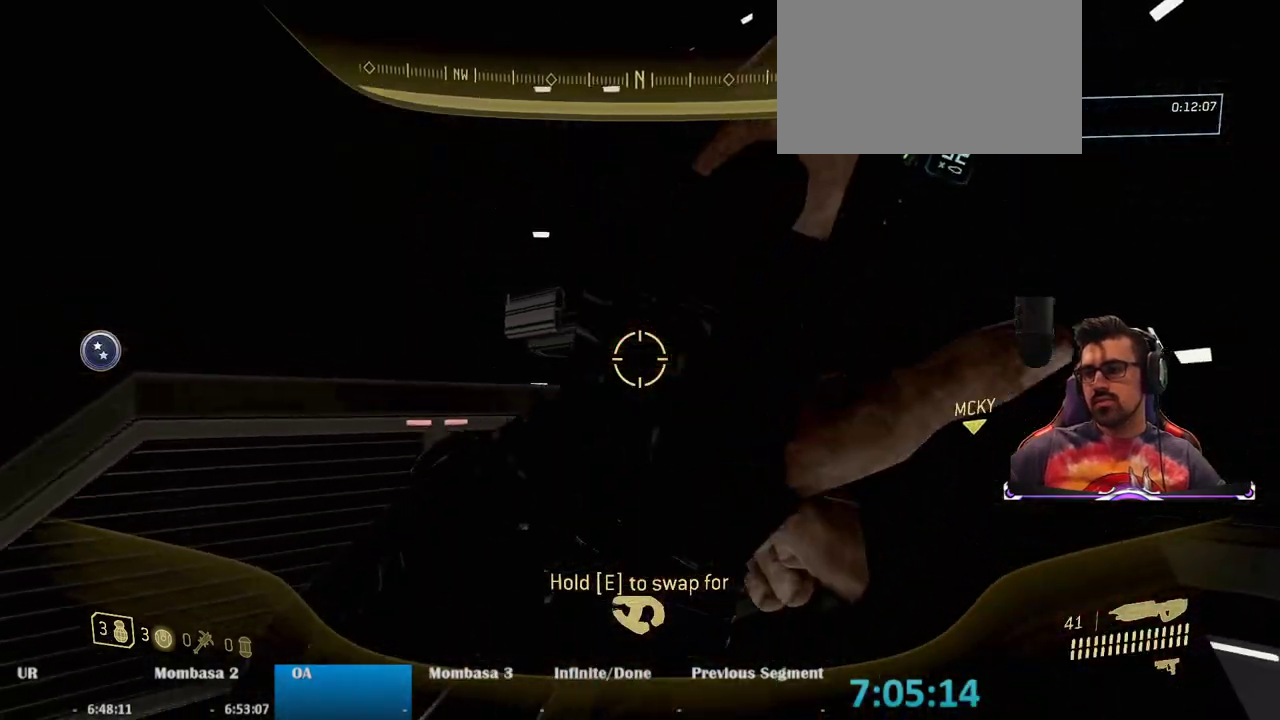
{"keys": ["d", "w"], "mouse": [], "events": [[50, "a", "down"], [100, "w", "down"], [200, "a", "up"], [333, "d", "down"]]}
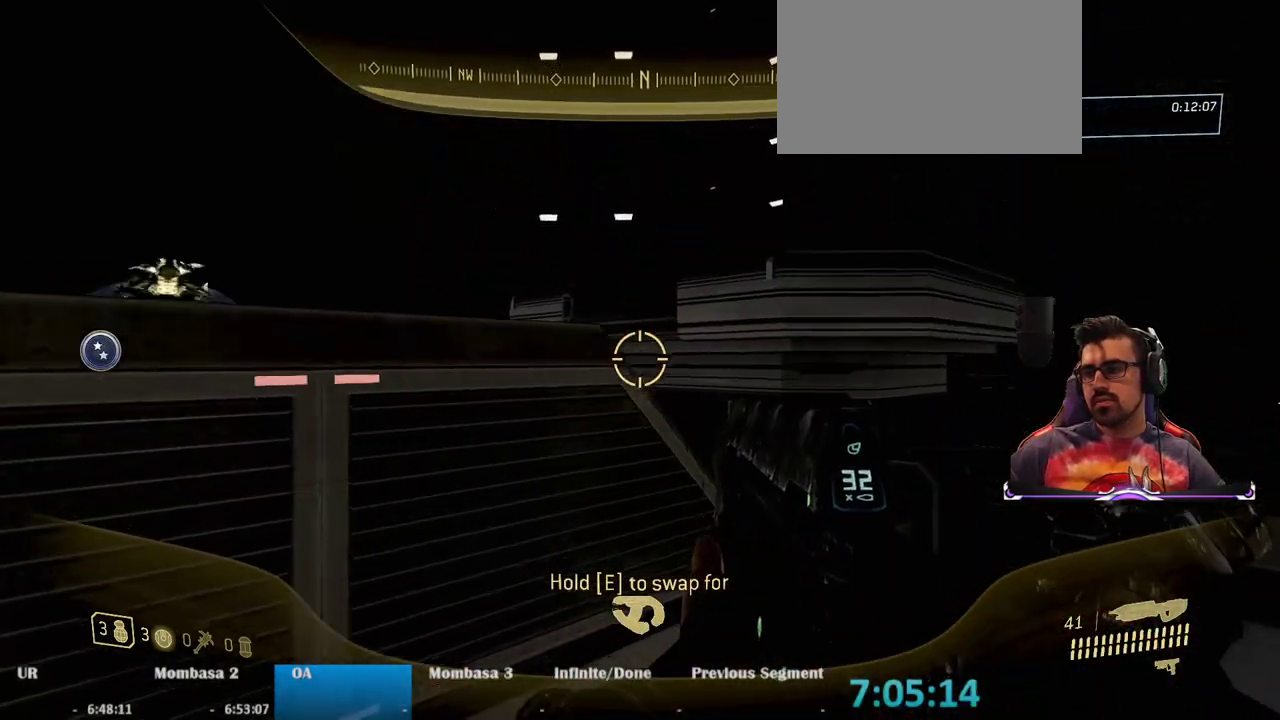
{"keys": [], "mouse": [], "events": [[217, "d", "up"], [400, "w", "up"]]}
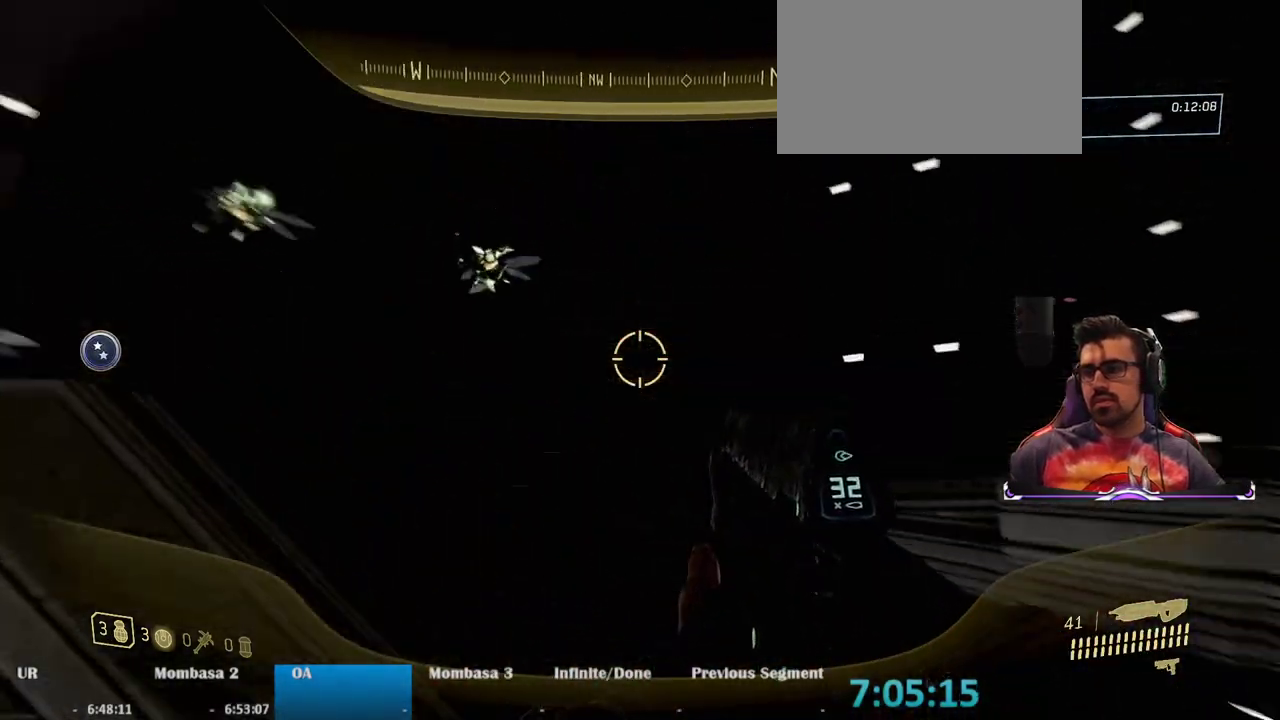
{"keys": ["s"], "mouse": ["left"], "events": [[83, "mouse_left", "down"], [467, "s", "down"]]}
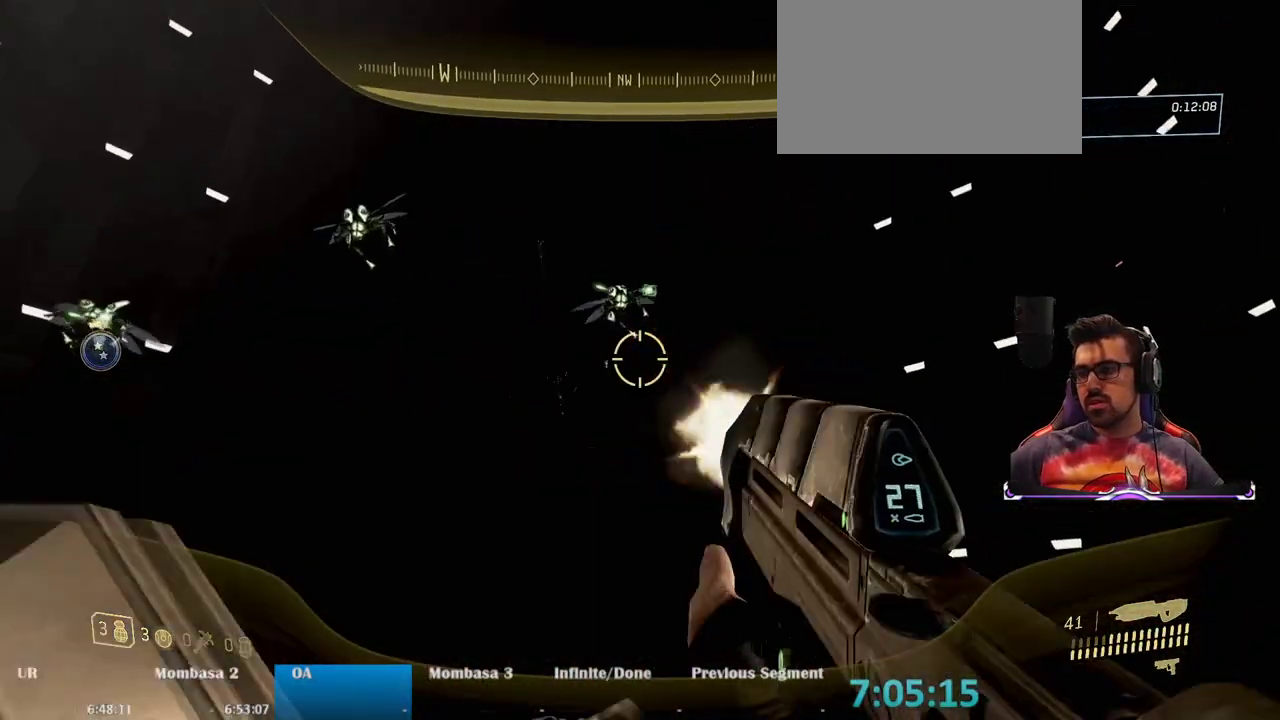
{"keys": ["a"], "mouse": ["left"], "events": [[200, "a", "down"], [267, "s", "up"]]}
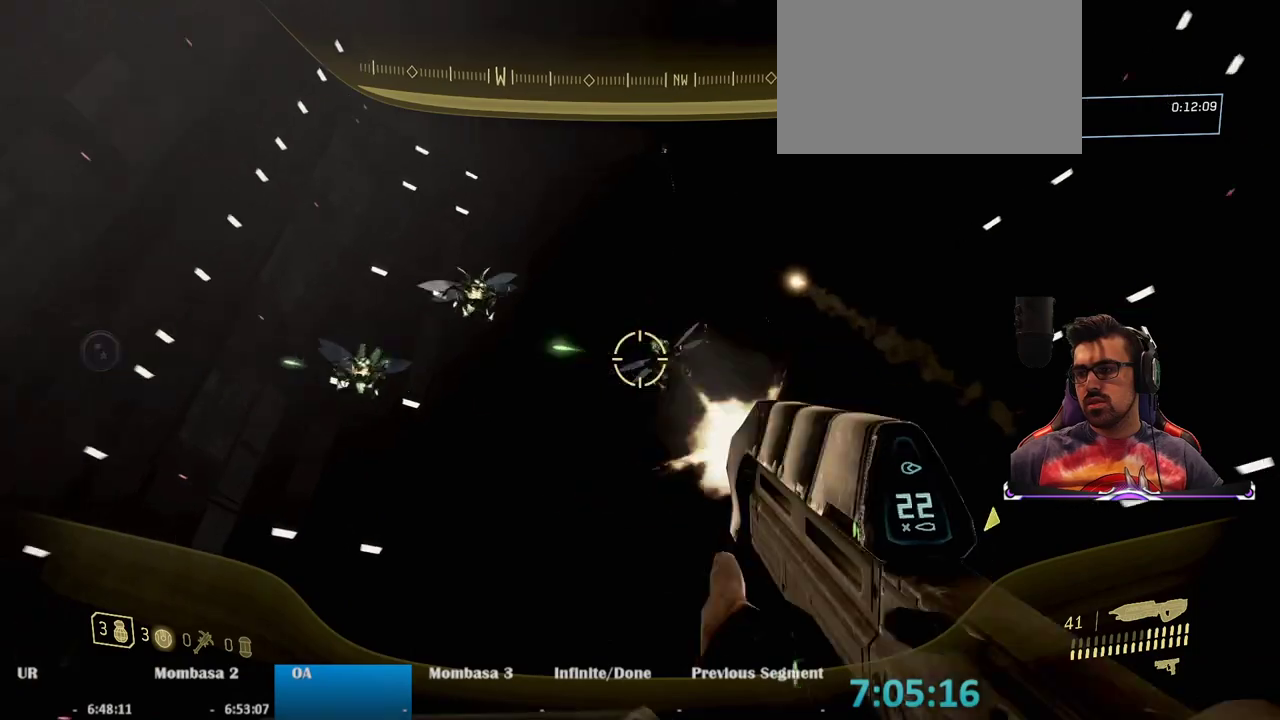
{"keys": [], "mouse": ["left"], "events": [[83, "a", "up"]]}
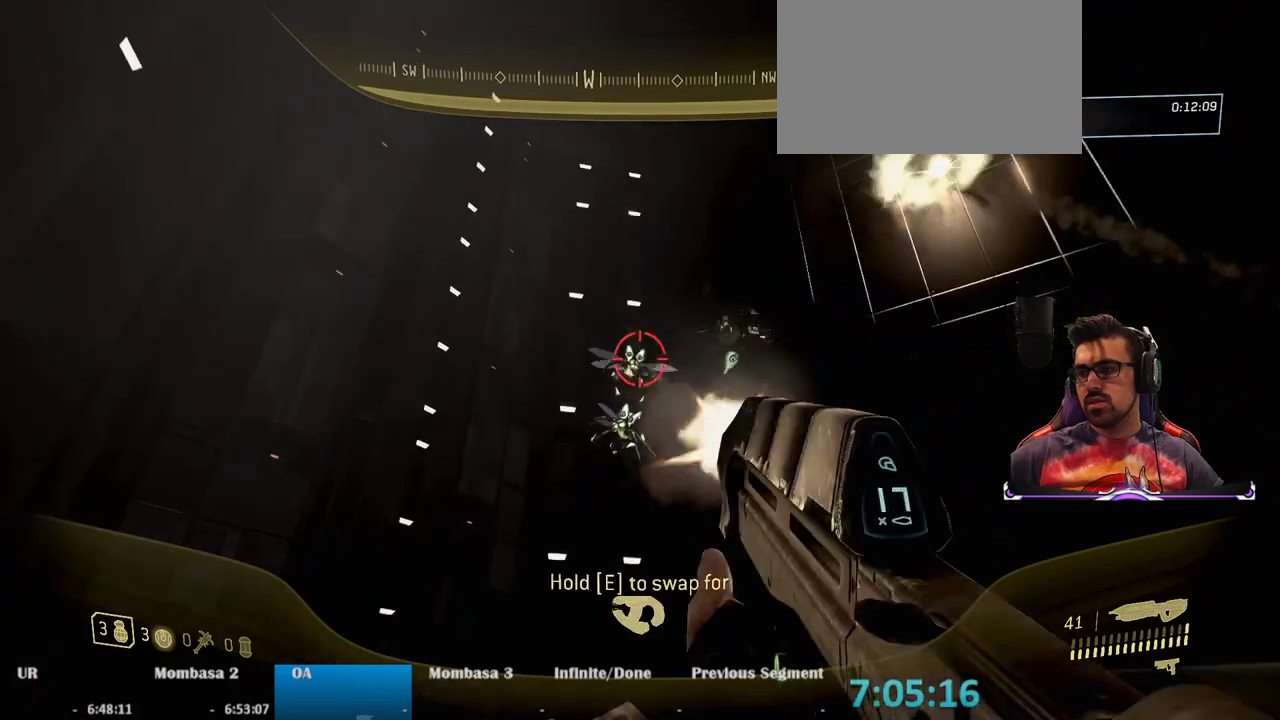
{"keys": [], "mouse": ["left"], "events": []}
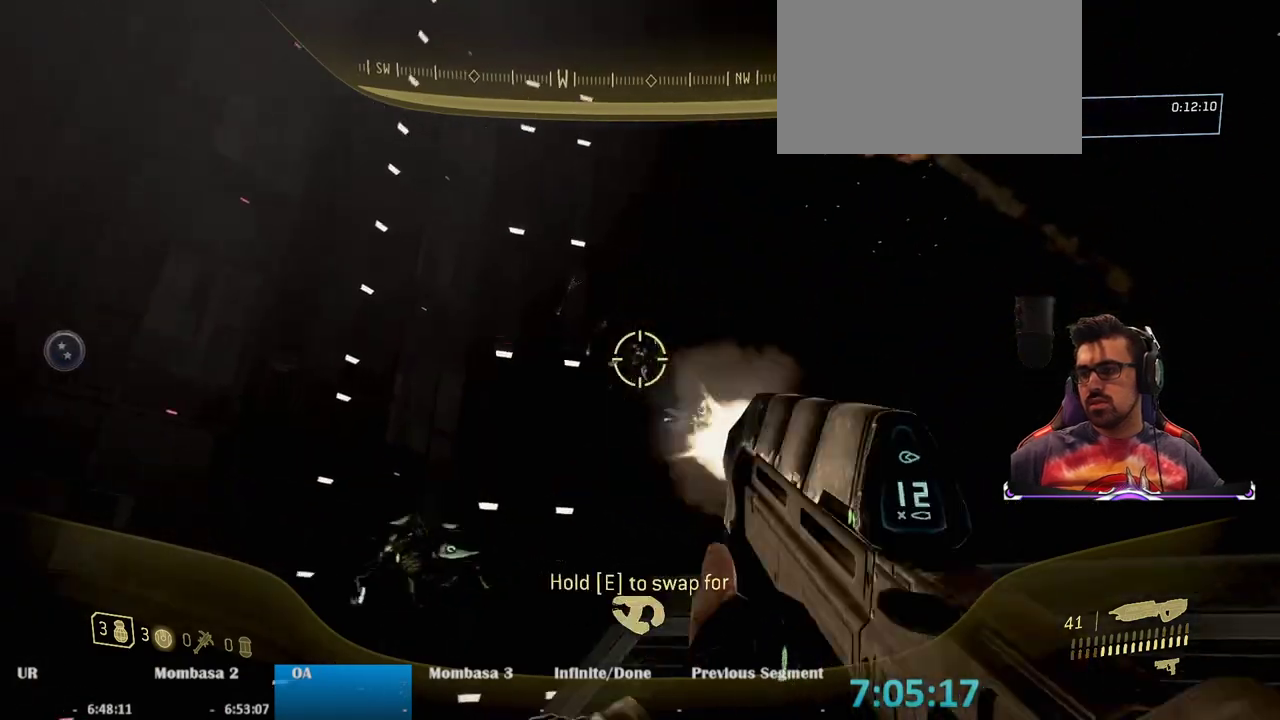
{"keys": [], "mouse": ["left"], "events": []}
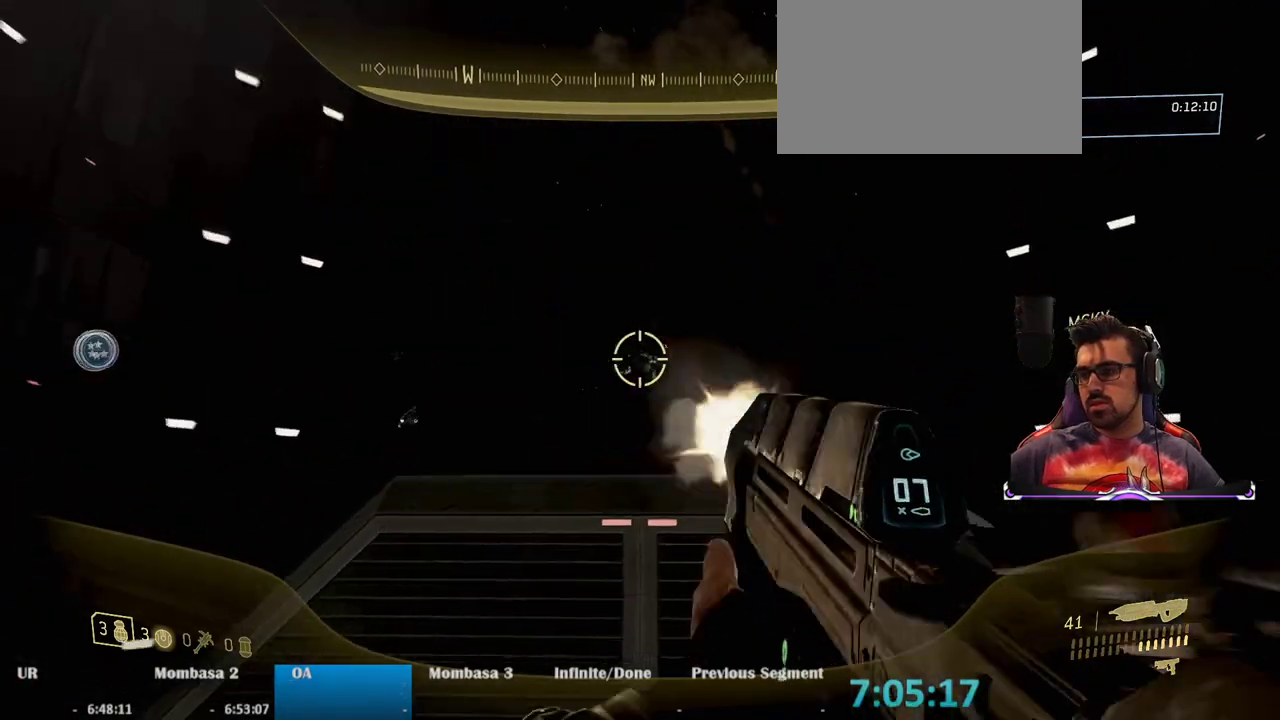
{"keys": [], "mouse": [], "events": [[300, "mouse_left", "up"]]}
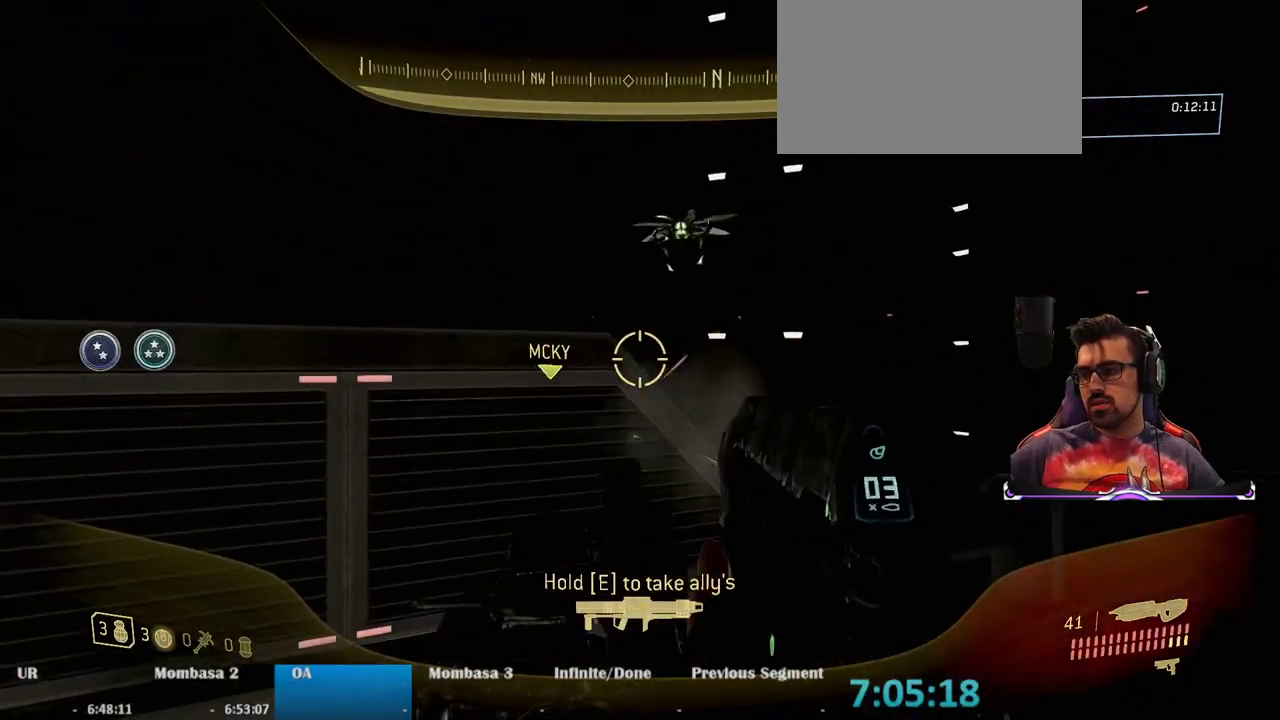
{"keys": [], "mouse": ["left"], "events": [[183, "d", "down"], [233, "d", "up"], [233, "mouse_left", "down"]]}
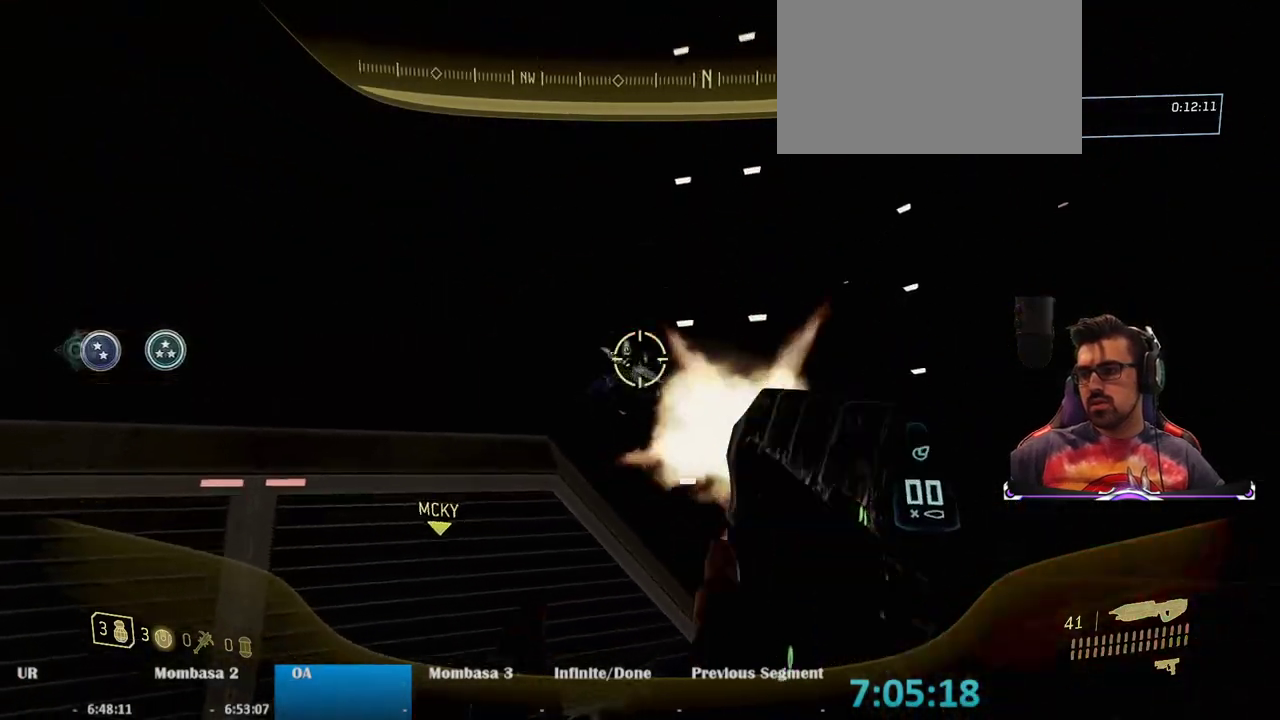
{"keys": [], "mouse": [], "events": [[383, "mouse_left", "up"]]}
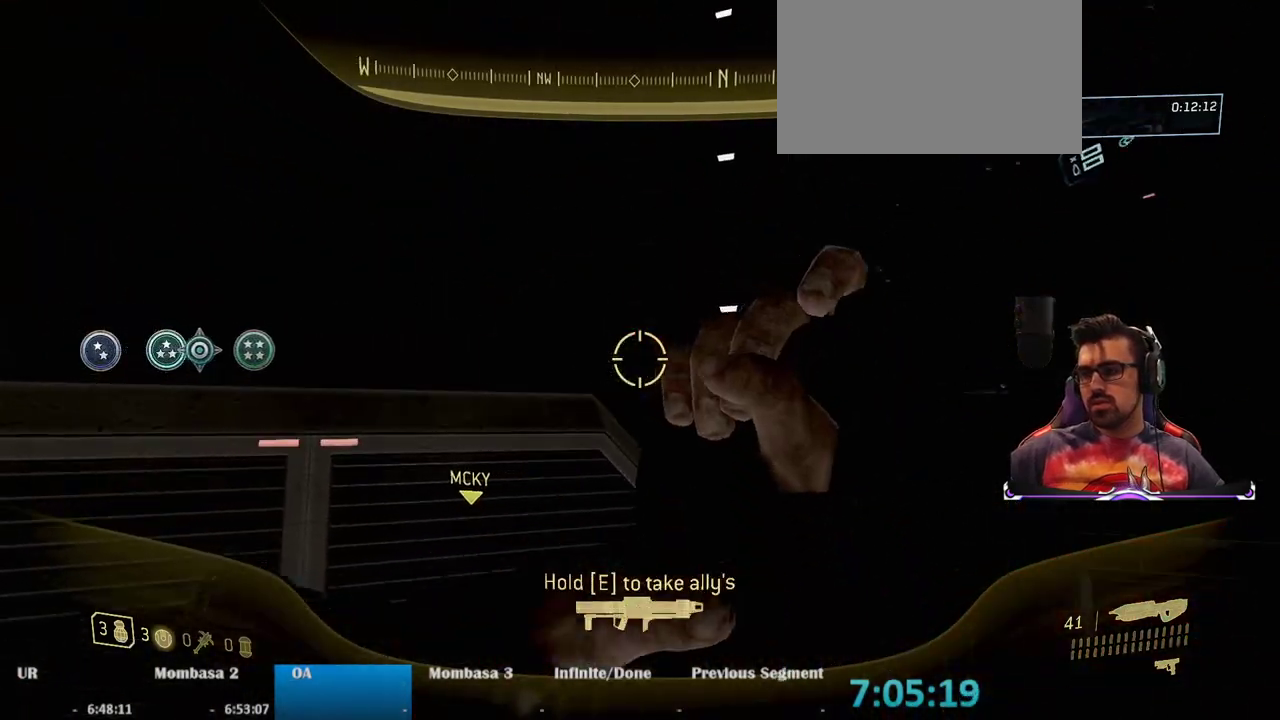
{"keys": [], "mouse": [], "events": []}
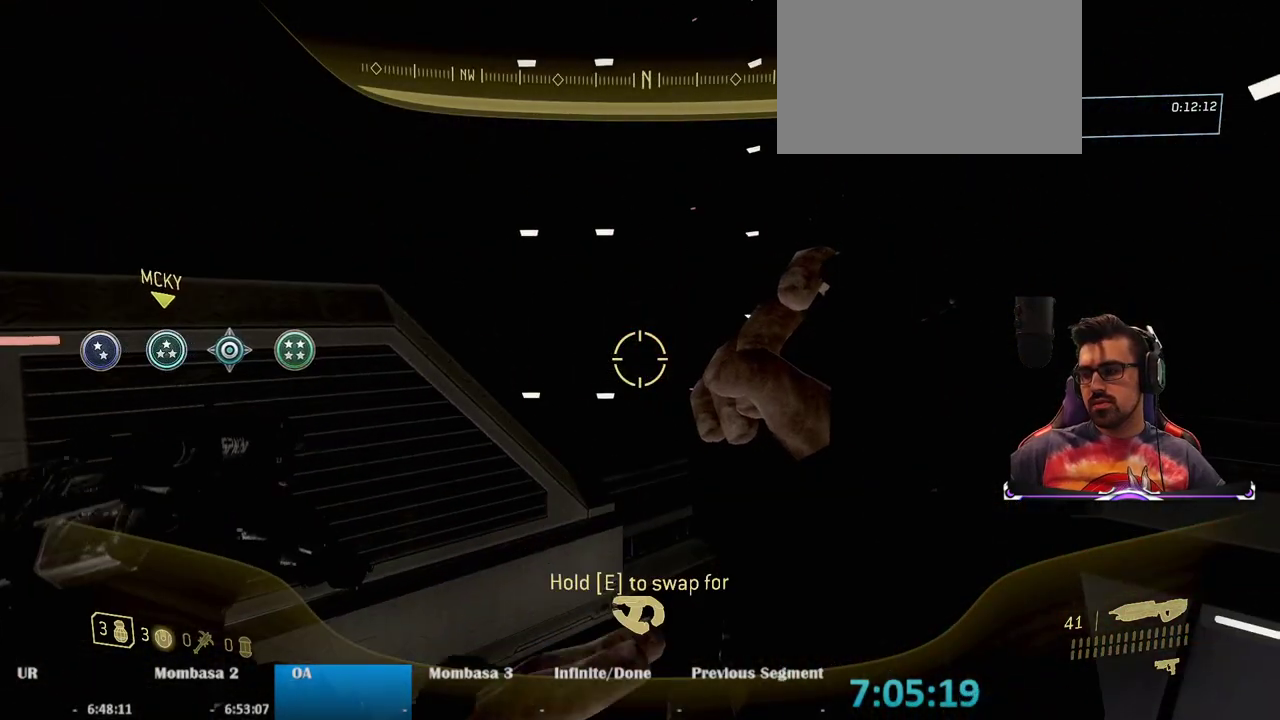
{"keys": ["a"], "mouse": [], "events": [[467, "a", "down"]]}
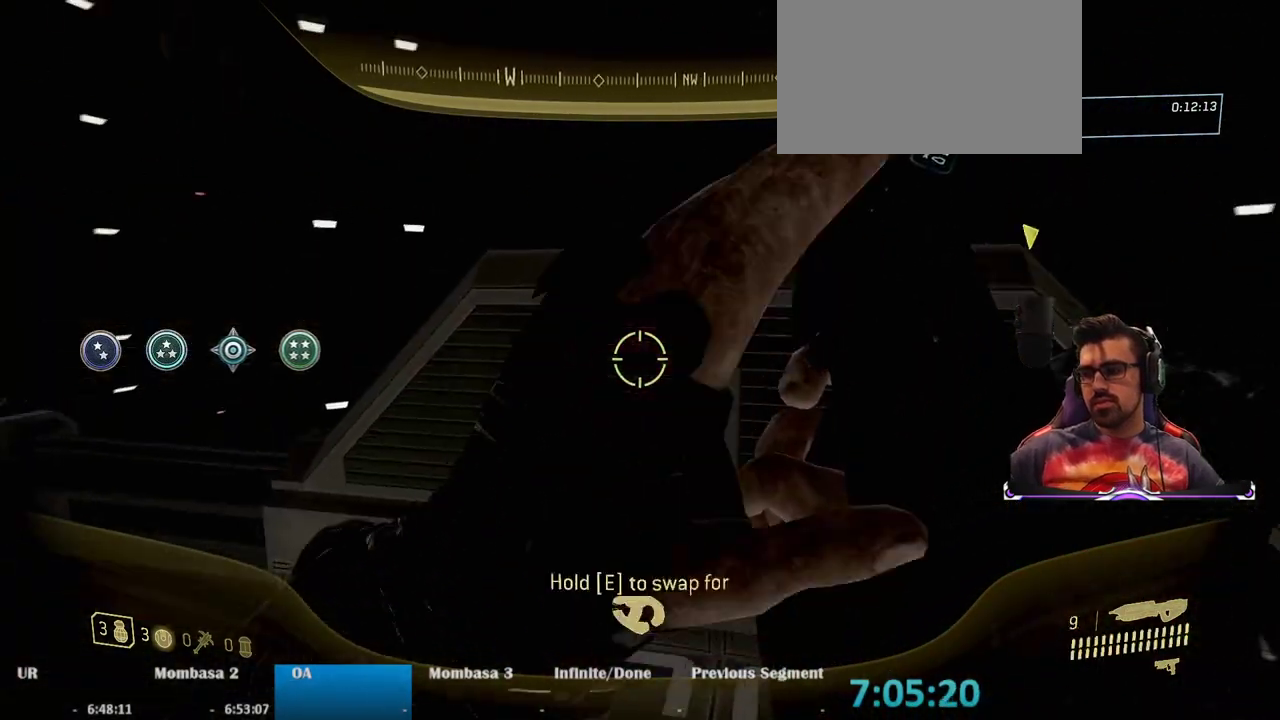
{"keys": [], "mouse": [], "events": [[17, "w", "down"], [200, "a", "up"], [483, "w", "up"]]}
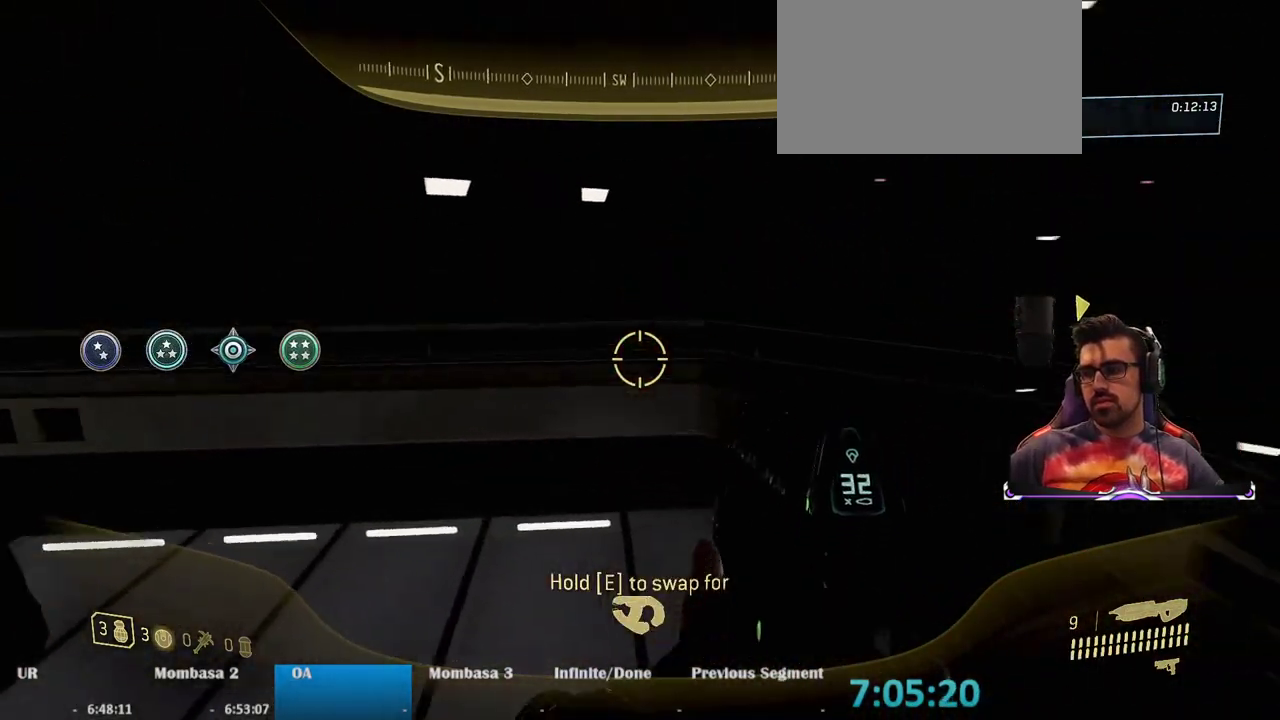
{"keys": ["a", "e"], "mouse": [], "events": [[167, "a", "down"], [350, "e", "down"]]}
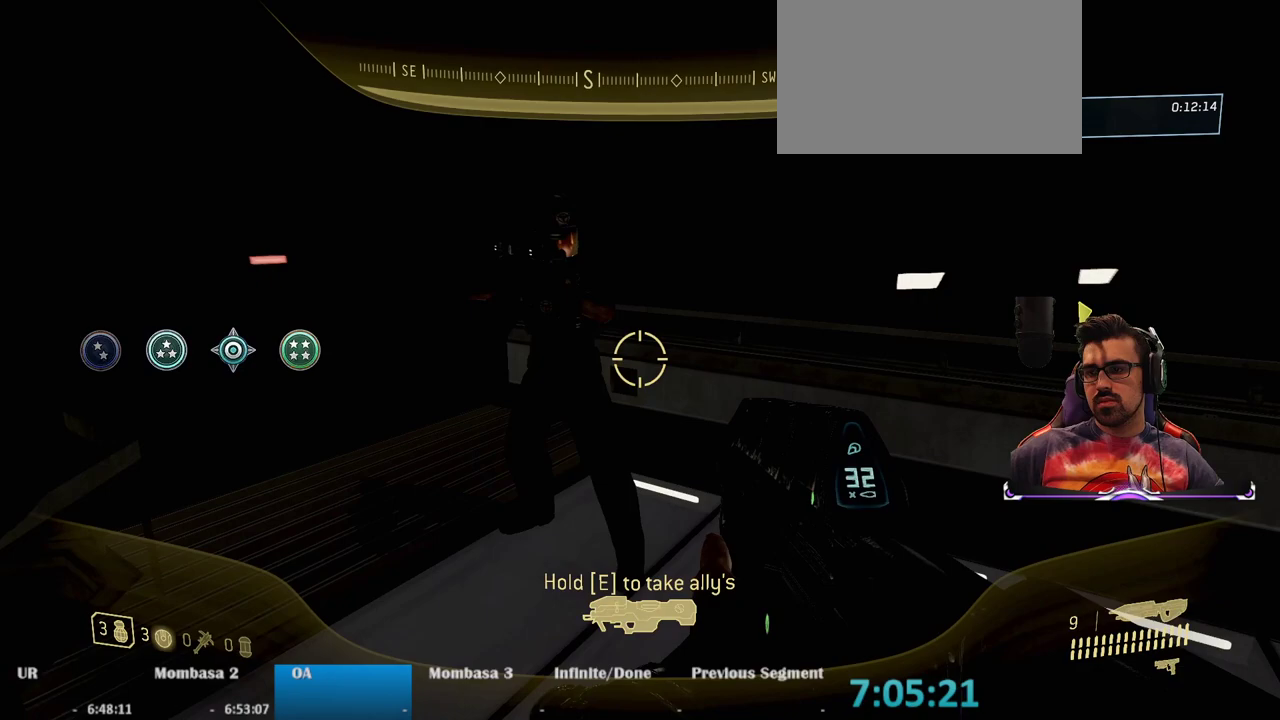
{"keys": [], "mouse": [], "events": [[50, "a", "up"], [367, "e", "up"]]}
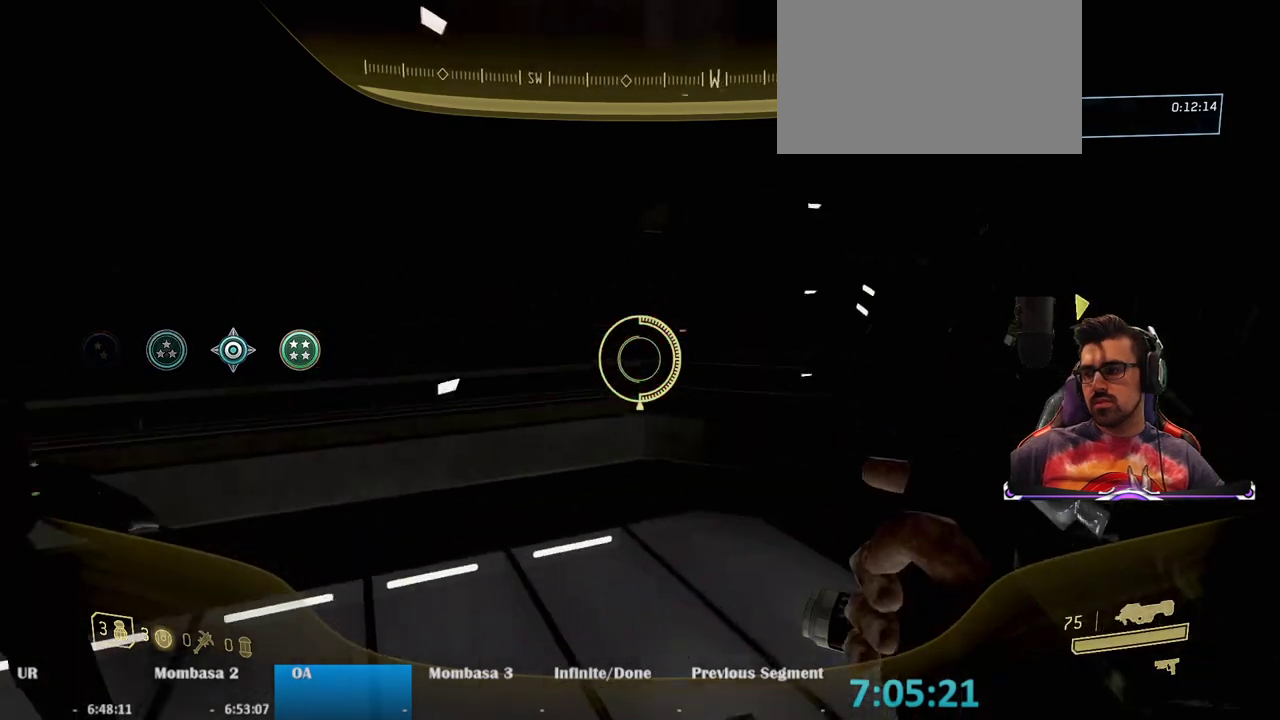
{"keys": ["d"], "mouse": [], "events": [[150, "d", "down"]]}
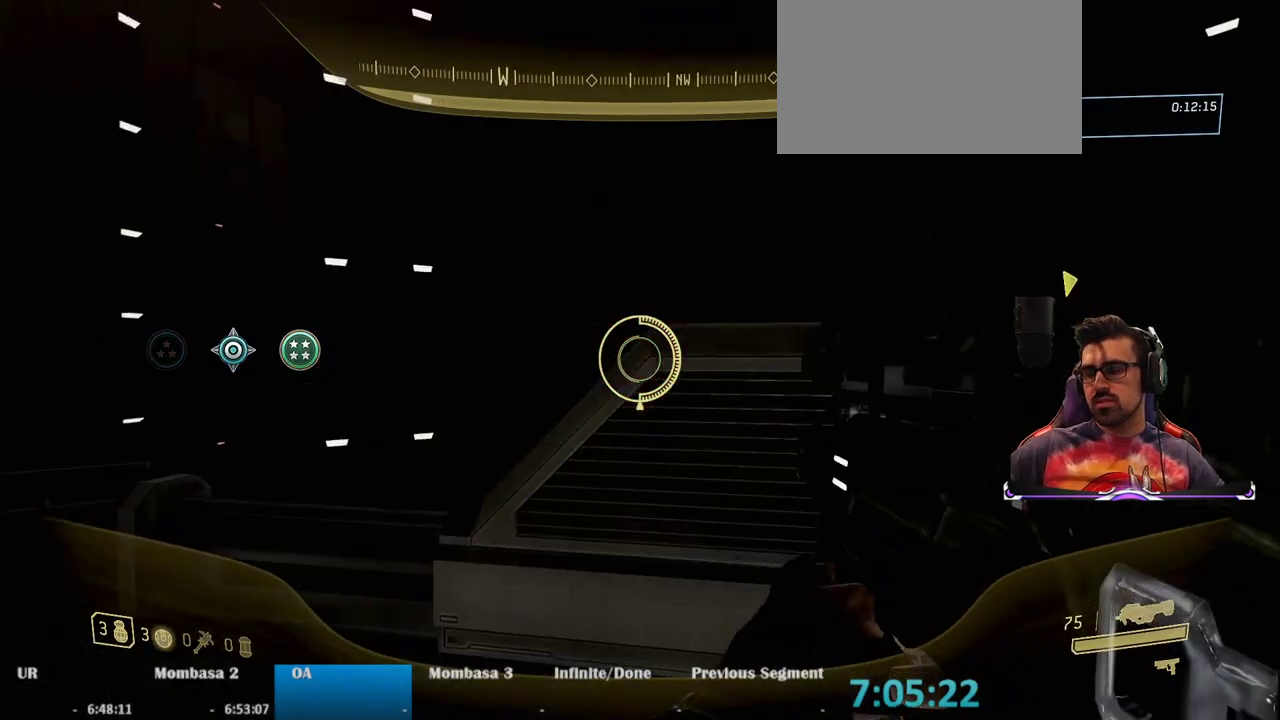
{"keys": ["d"], "mouse": [], "events": [[33, "d", "up"], [500, "d", "down"]]}
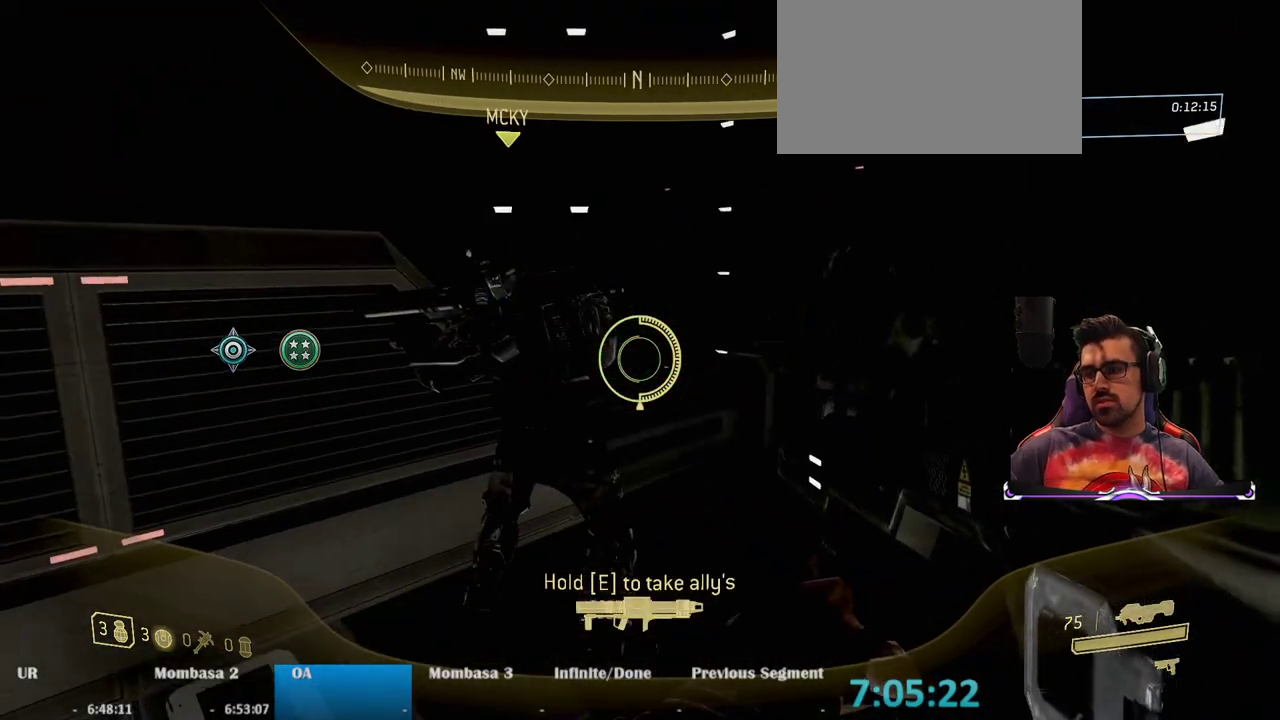
{"keys": ["a"], "mouse": ["wheel"], "events": [[83, "d", "up"], [367, "a", "down"], [467, "mouse_wheel", "down"]]}
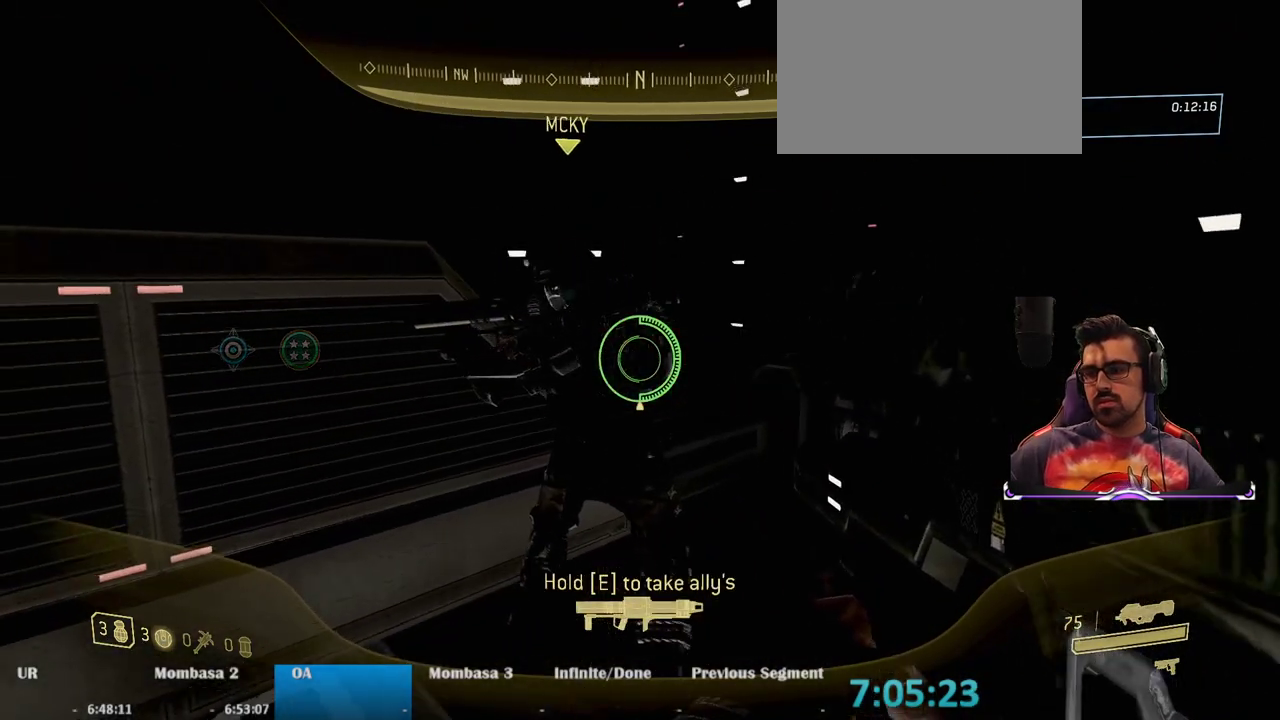
{"keys": ["e"], "mouse": [], "events": [[17, "mouse_wheel", "up"], [50, "a", "up"], [150, "e", "down"]]}
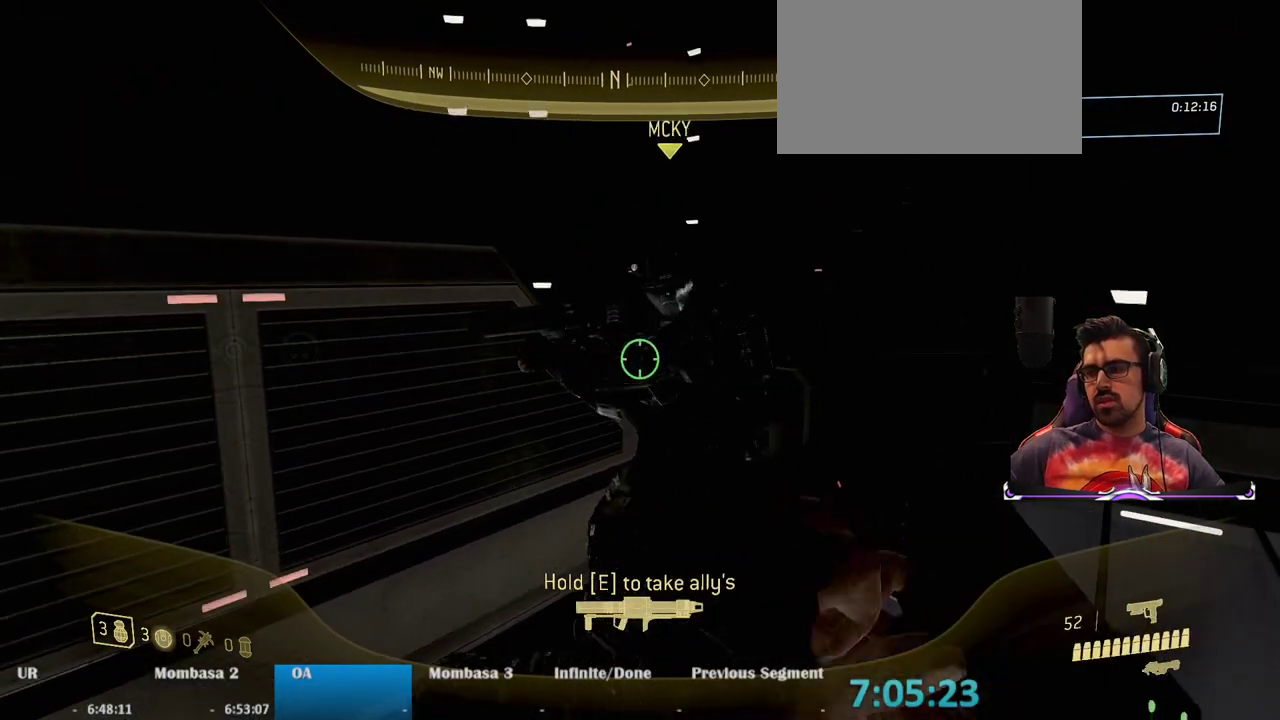
{"keys": ["e"], "mouse": [], "events": [[67, "e", "up"], [400, "e", "down"]]}
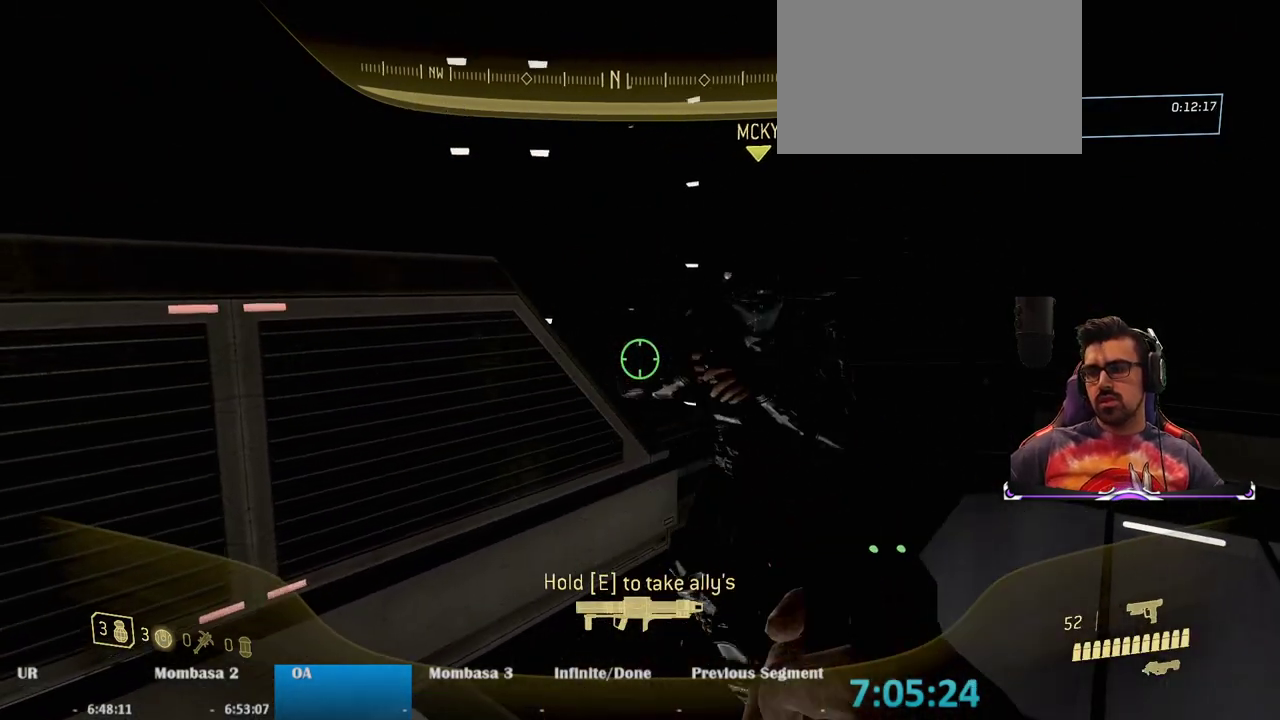
{"keys": [], "mouse": [], "events": [[283, "e", "up"]]}